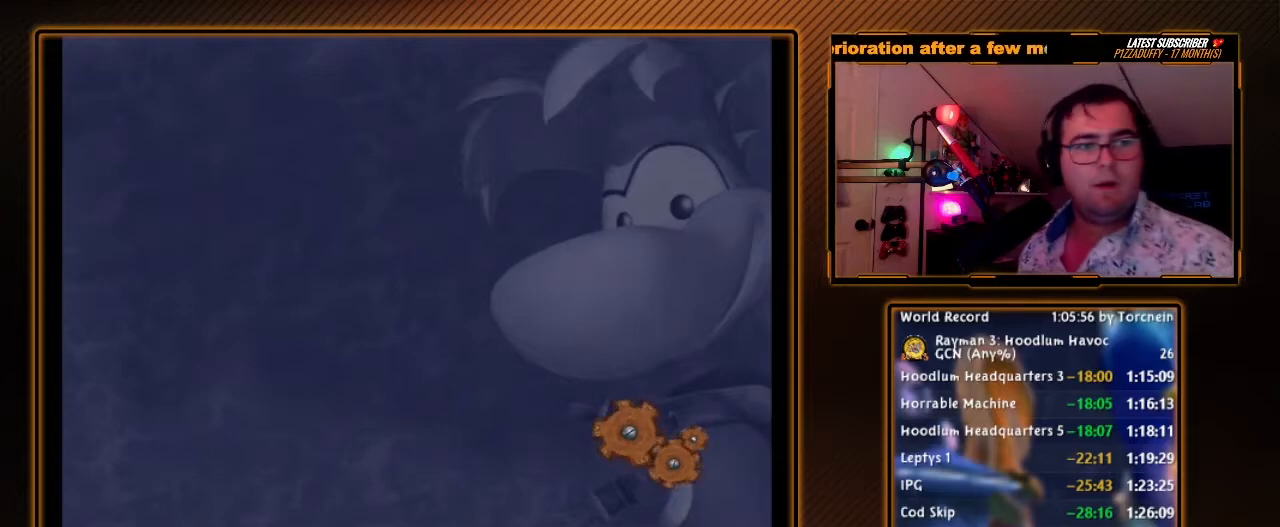
Gameplay with a controller (Nintendo layout); each line is a JSON object with the inputs held at the frame after it. "events" lists button and stick changes between this image and that frame as [ms after this image, input, new state], when the widget could be followed in between. Not read: L3 R3.
{"buttons": ["B"], "left_stick": "center", "right_stick": "center", "events": [[200, "B", "down"], [383, "B", "up"], [500, "B", "down"]]}
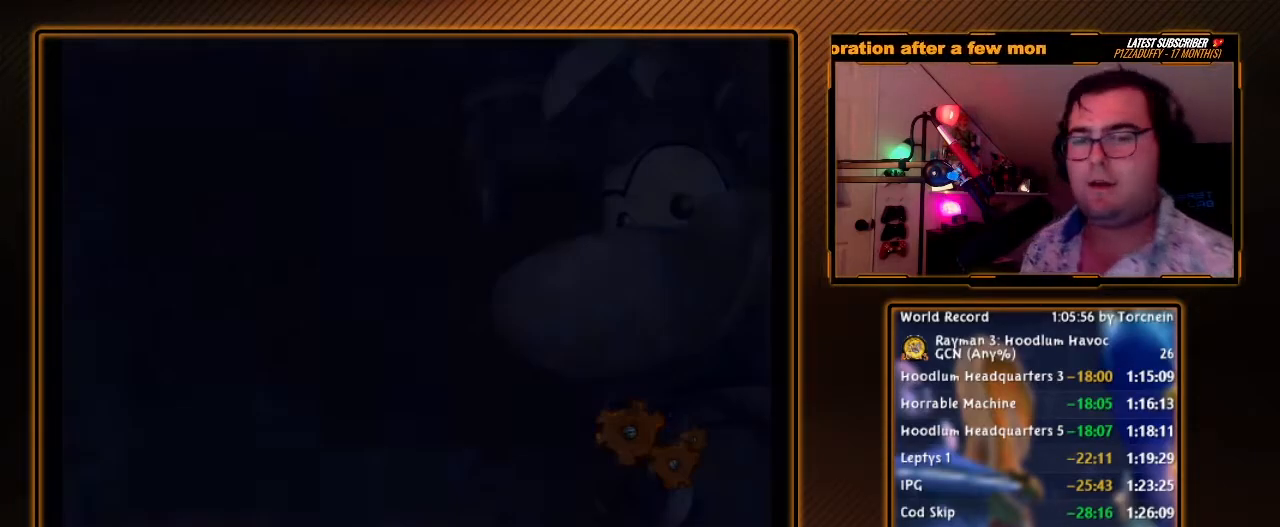
{"buttons": [], "left_stick": "center", "right_stick": "center", "events": [[133, "B", "up"]]}
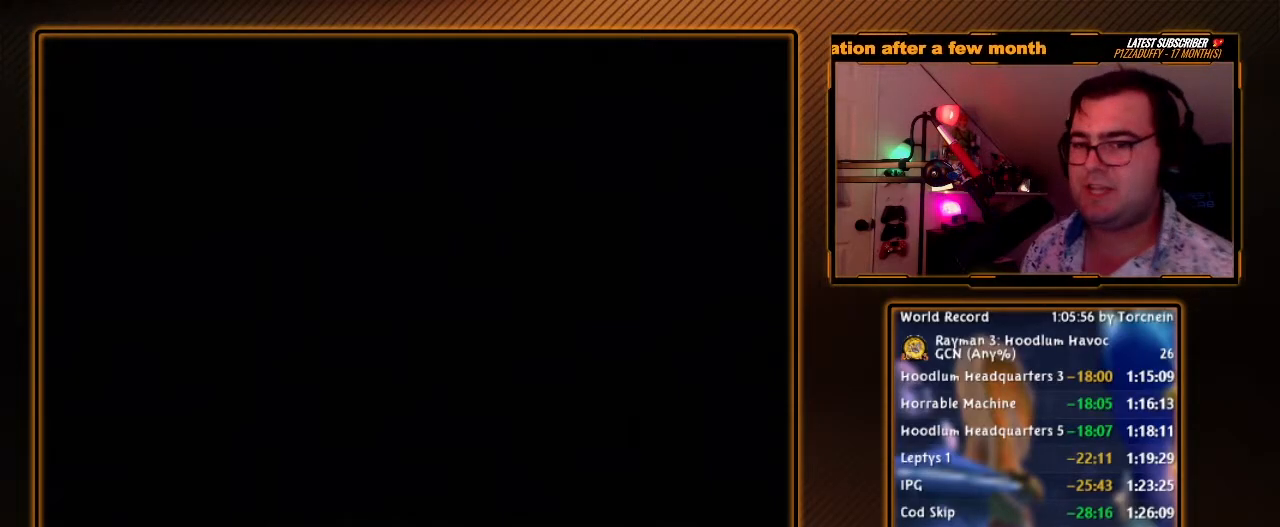
{"buttons": ["B"], "left_stick": "center", "right_stick": "center", "events": [[67, "B", "down"], [250, "B", "up"], [433, "B", "down"]]}
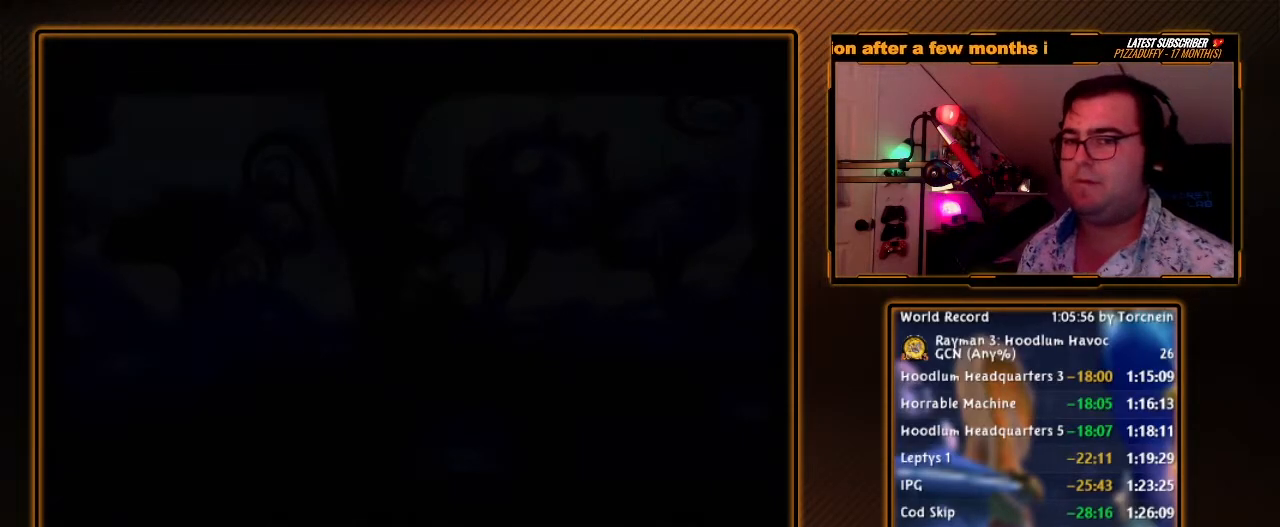
{"buttons": [], "left_stick": "center", "right_stick": "center", "events": [[417, "B", "up"]]}
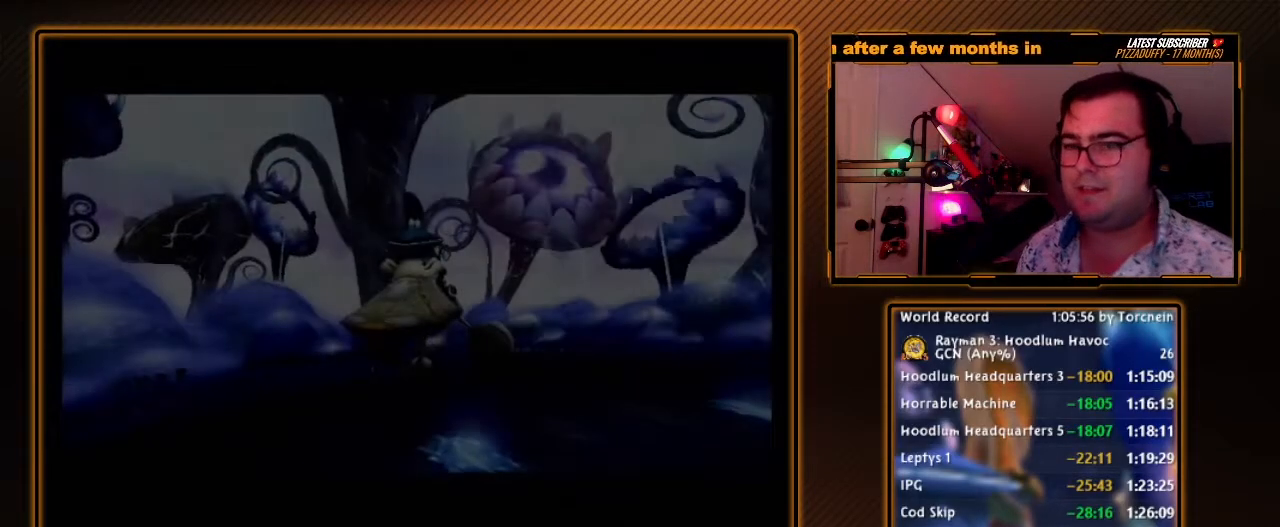
{"buttons": [], "left_stick": "center", "right_stick": "center", "events": []}
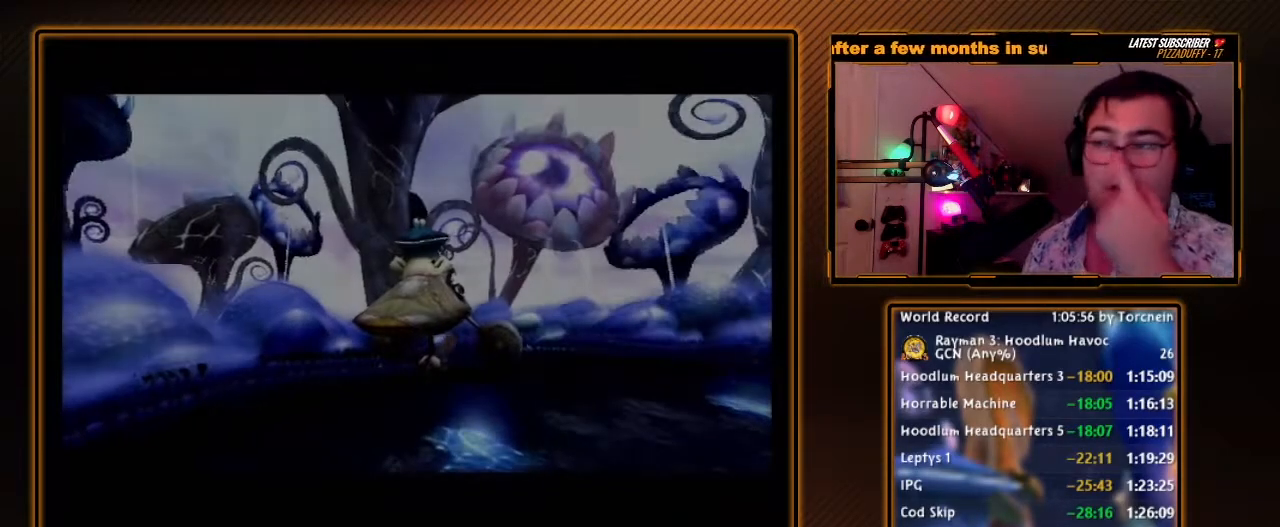
{"buttons": [], "left_stick": "center", "right_stick": "center", "events": []}
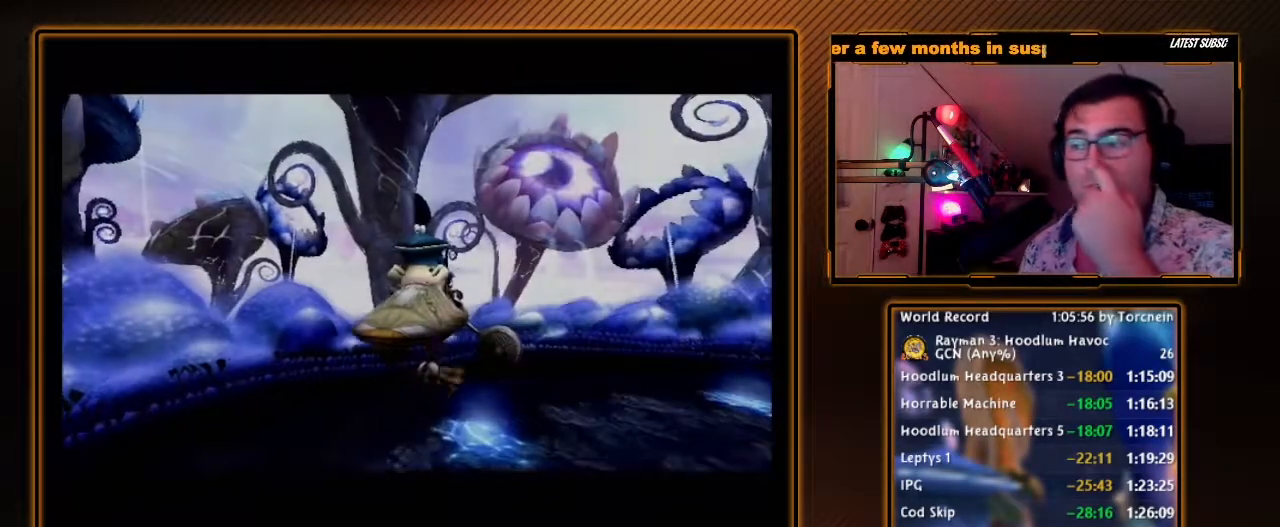
{"buttons": [], "left_stick": "center", "right_stick": "center", "events": []}
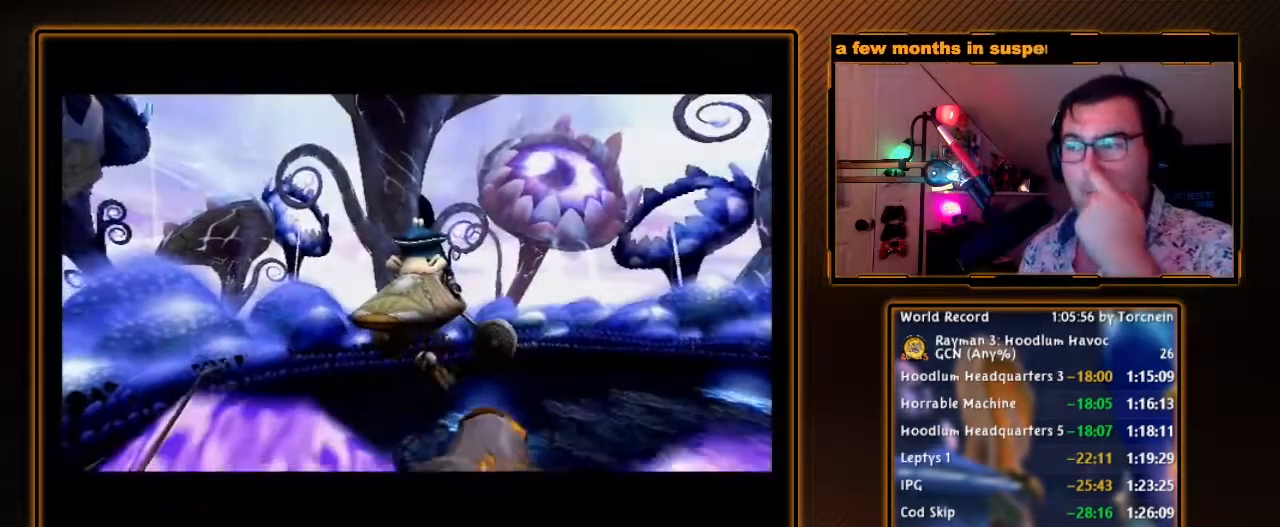
{"buttons": [], "left_stick": "center", "right_stick": "center", "events": []}
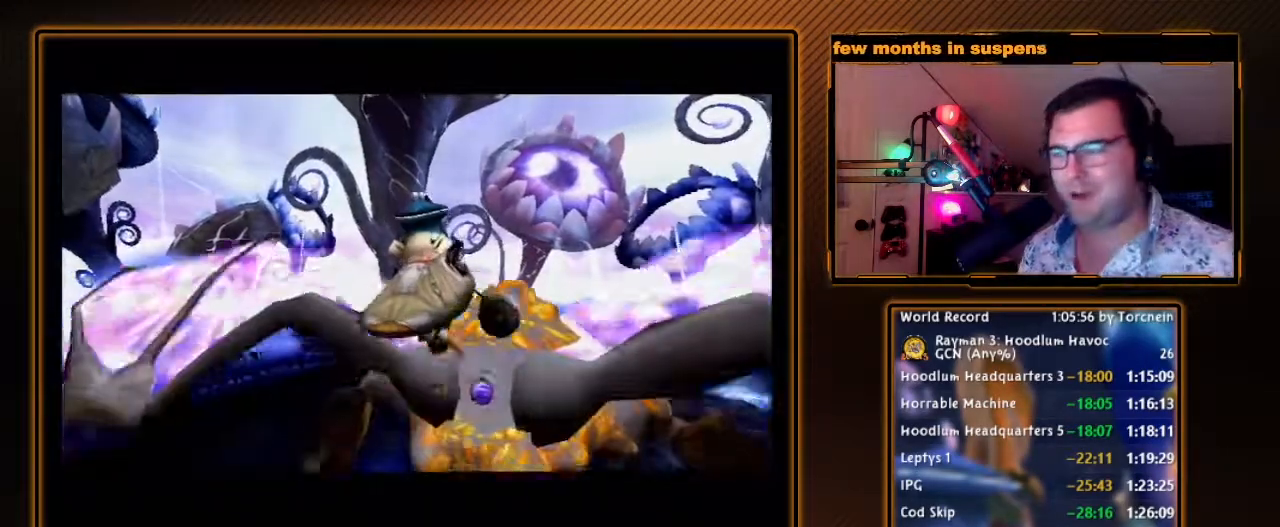
{"buttons": [], "left_stick": "center", "right_stick": "center", "events": []}
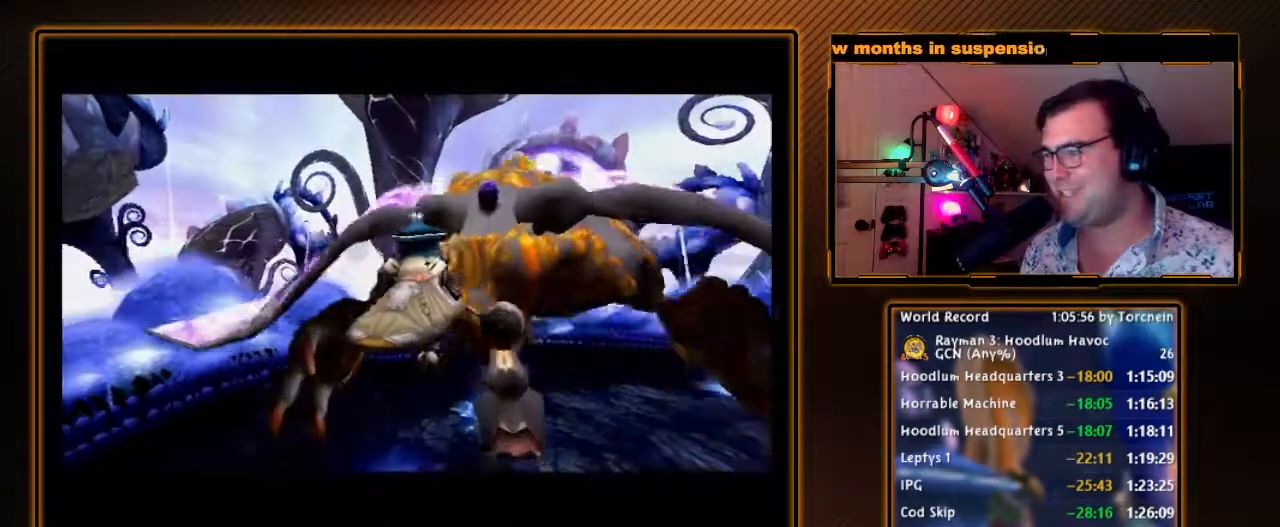
{"buttons": [], "left_stick": "center", "right_stick": "center", "events": [[133, "A", "down"], [250, "A", "up"], [383, "A", "down"], [383, "left_stick", "down-left"], [450, "A", "up"], [450, "left_stick", "center"]]}
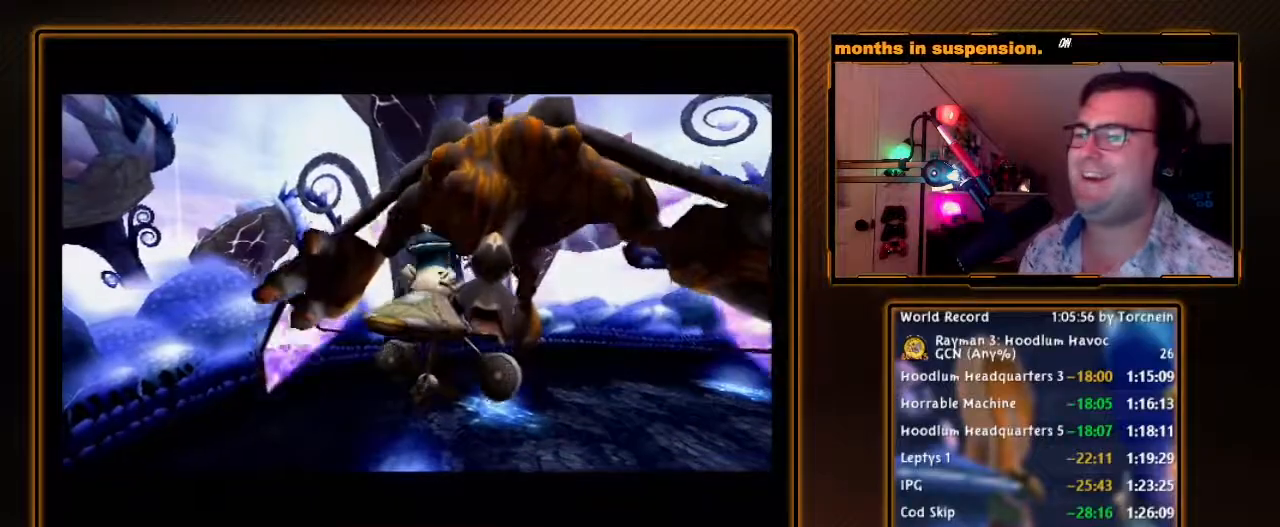
{"buttons": ["A"], "left_stick": "center", "right_stick": "center", "events": [[100, "A", "down"], [167, "A", "up"], [283, "A", "down"], [350, "A", "up"], [433, "A", "down"]]}
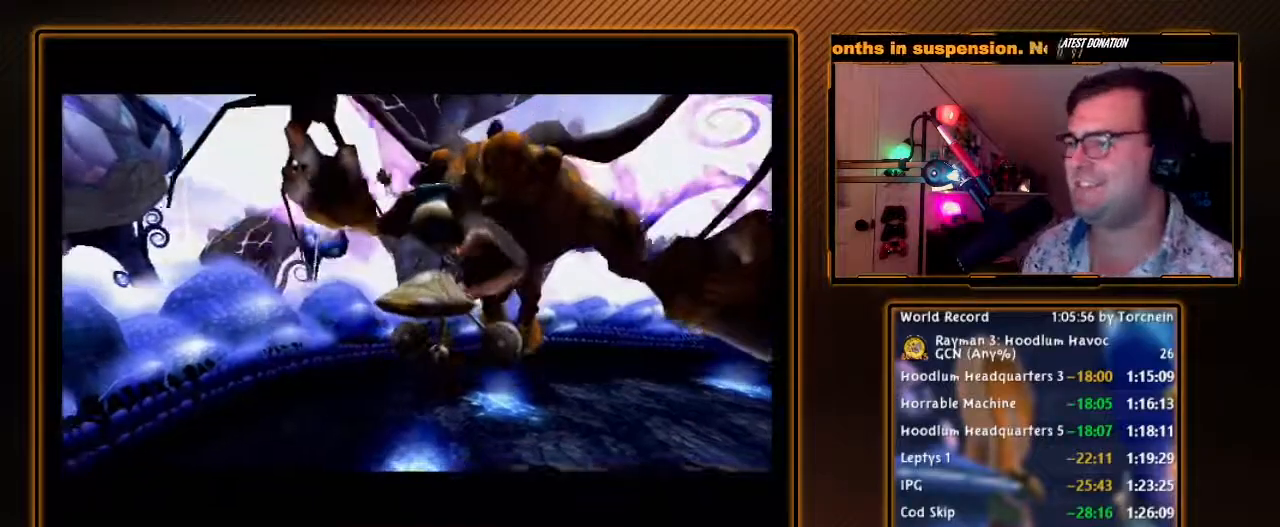
{"buttons": ["A"], "left_stick": "center", "right_stick": "center", "events": [[33, "A", "up"], [167, "A", "down"], [283, "A", "up"], [417, "A", "down"]]}
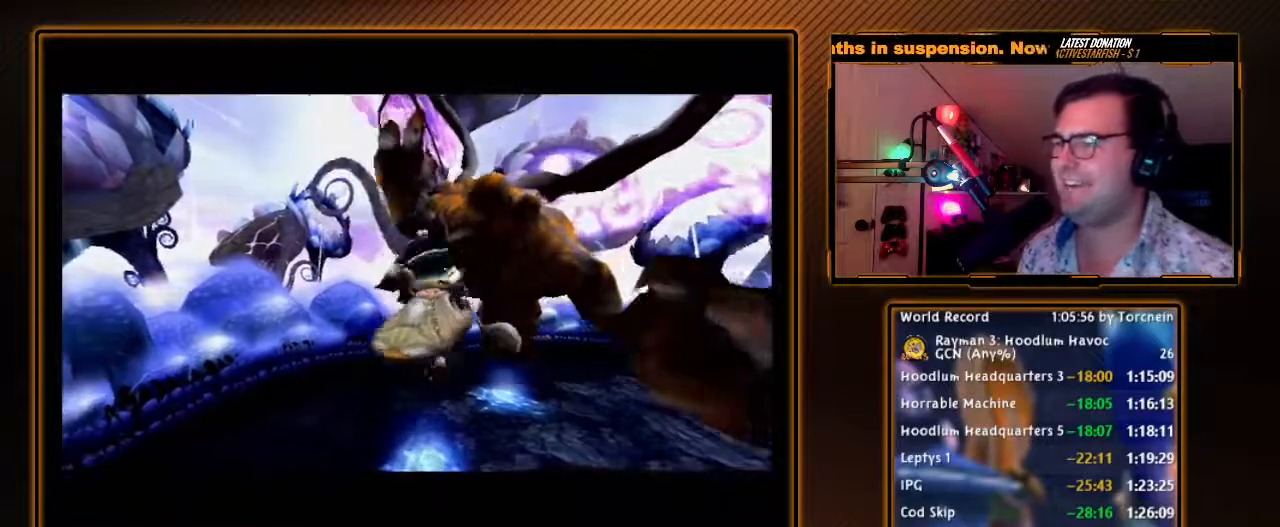
{"buttons": [], "left_stick": "center", "right_stick": "center", "events": [[67, "A", "up"], [183, "A", "down"], [317, "A", "up"]]}
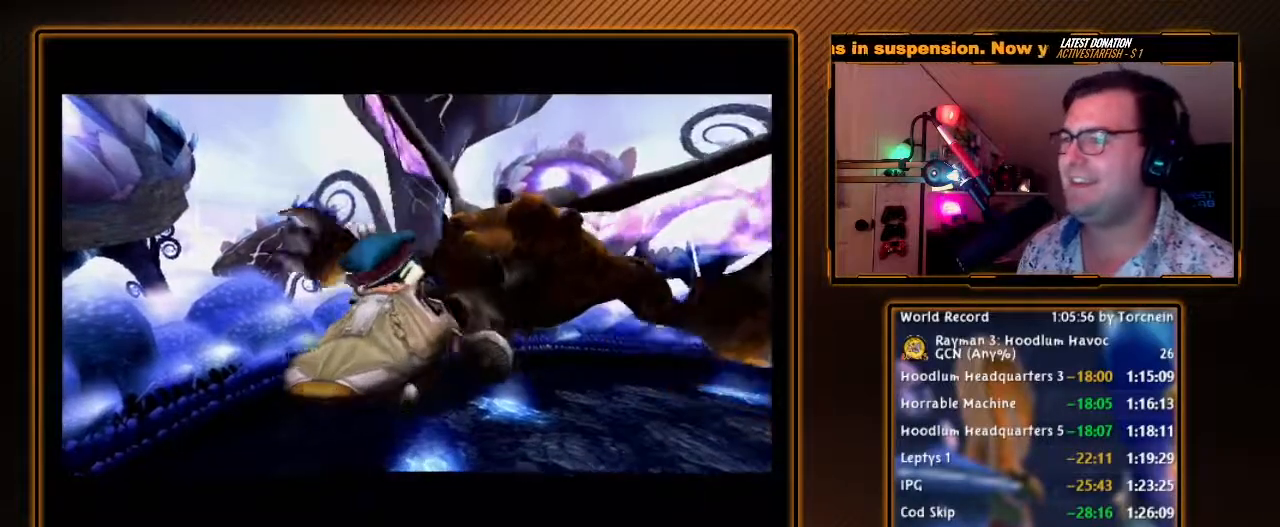
{"buttons": [], "left_stick": "center", "right_stick": "center", "events": [[33, "A", "down"], [133, "A", "up"], [283, "A", "down"], [383, "A", "up"]]}
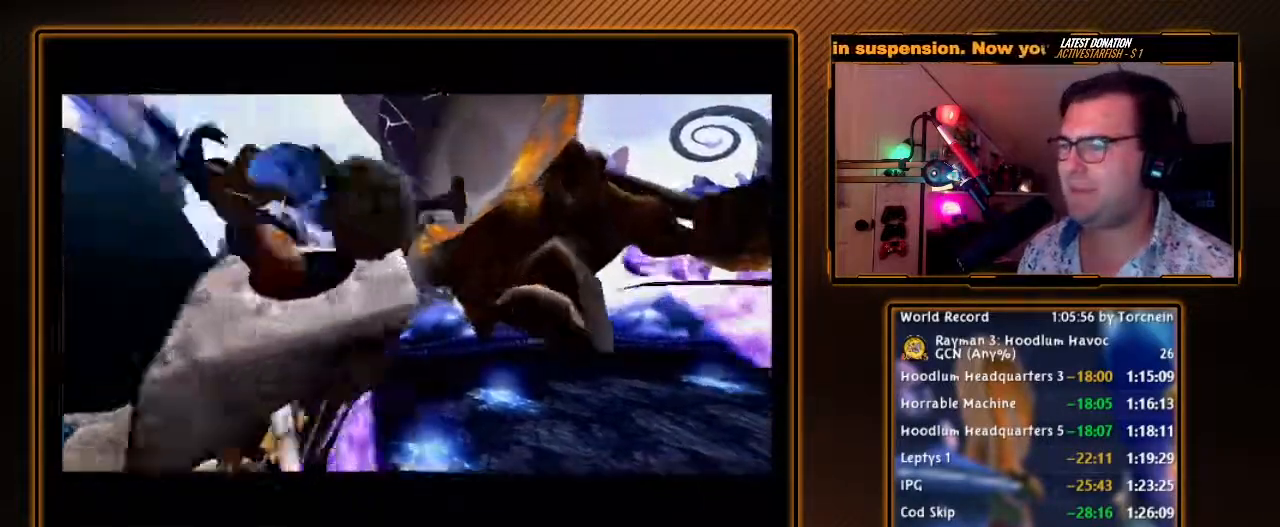
{"buttons": [], "left_stick": "center", "right_stick": "center", "events": [[167, "A", "down"], [250, "A", "up"], [383, "A", "down"], [500, "A", "up"]]}
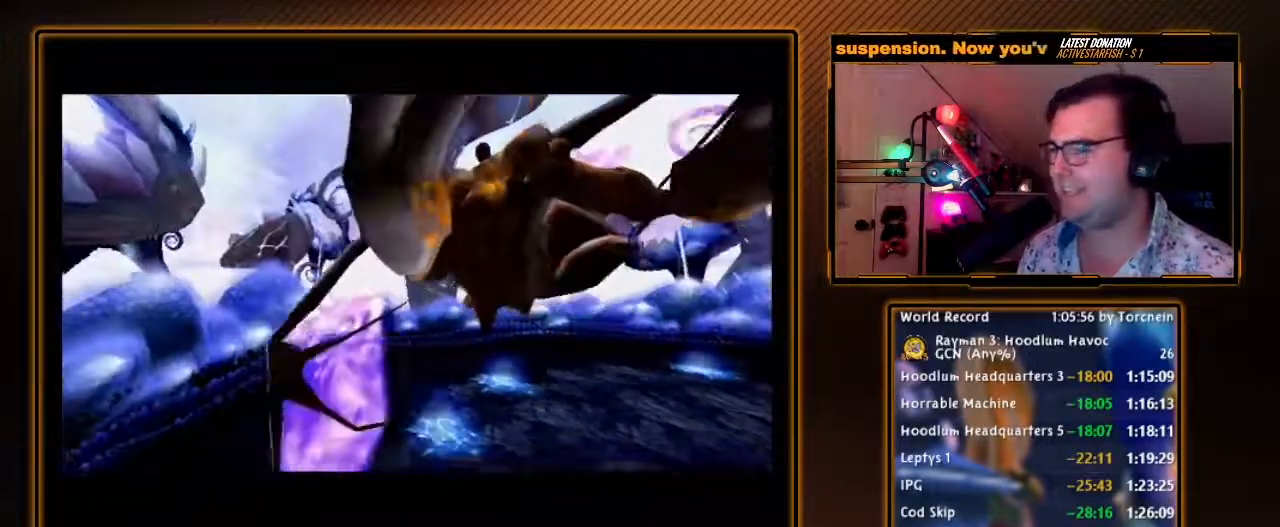
{"buttons": [], "left_stick": "center", "right_stick": "center", "events": [[350, "A", "down"], [433, "A", "up"]]}
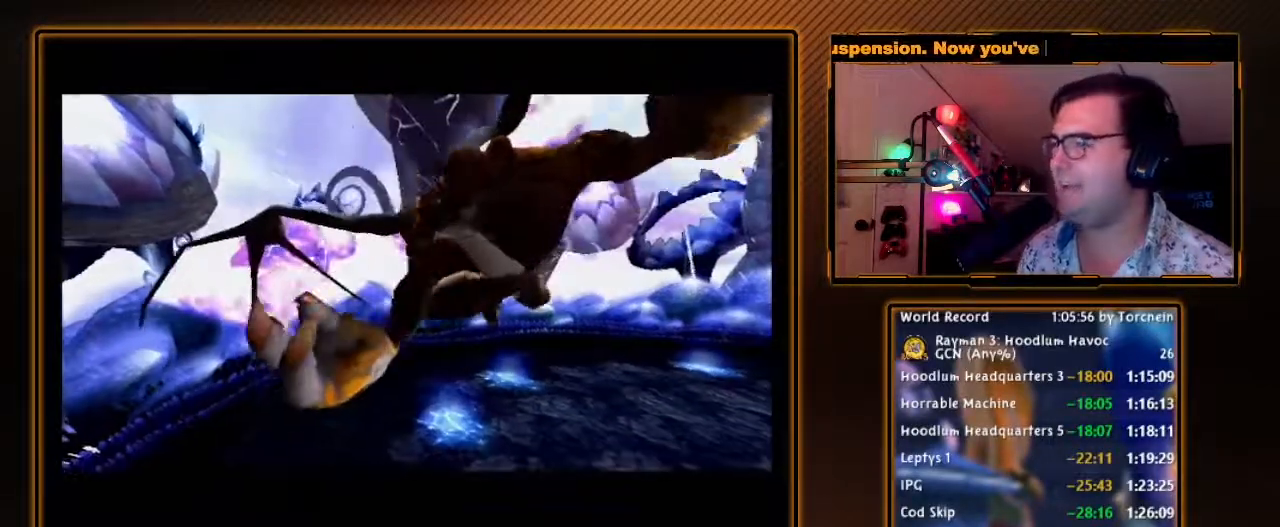
{"buttons": ["A"], "left_stick": "center", "right_stick": "center", "events": [[67, "A", "down"], [167, "A", "up"], [250, "A", "down"], [350, "A", "up"], [500, "A", "down"]]}
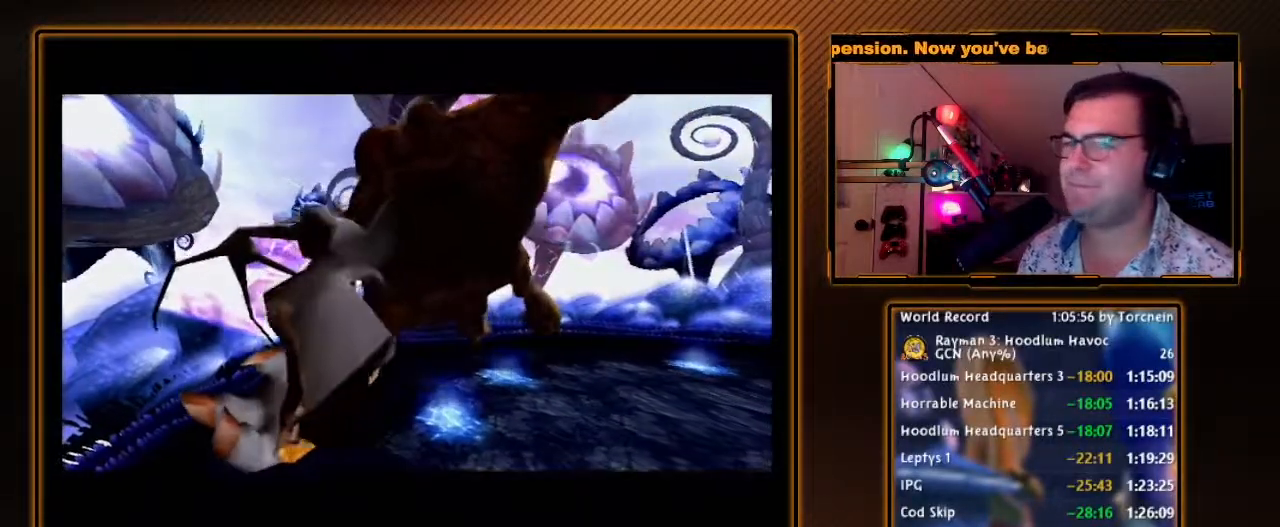
{"buttons": ["A"], "left_stick": "center", "right_stick": "center", "events": [[100, "A", "up"], [217, "A", "down"], [317, "A", "up"], [450, "A", "down"]]}
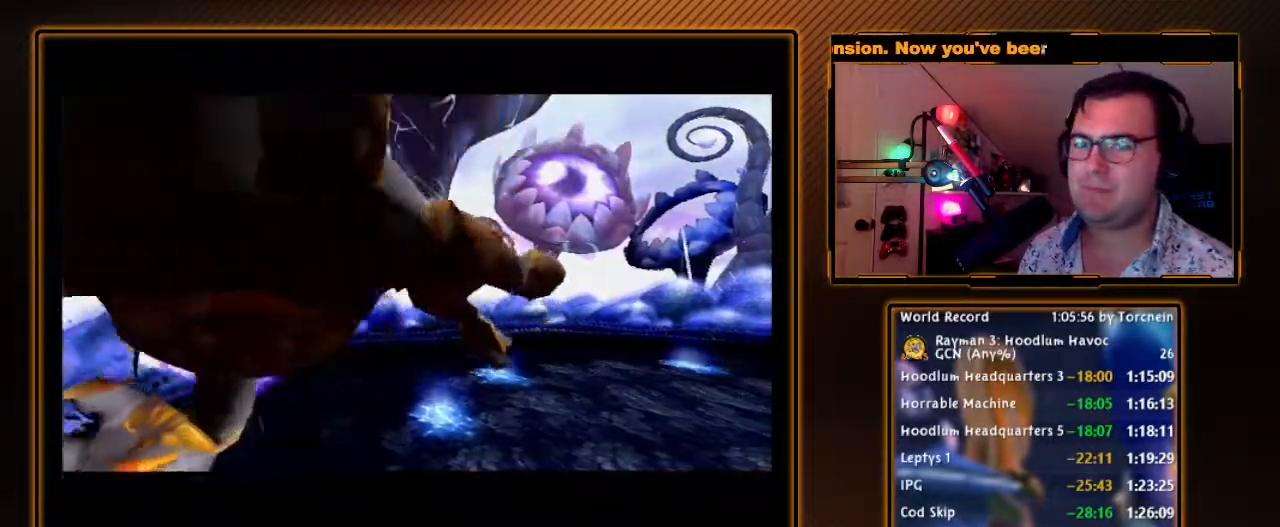
{"buttons": [], "left_stick": "down", "right_stick": "center", "events": [[100, "A", "up"], [500, "left_stick", "down"]]}
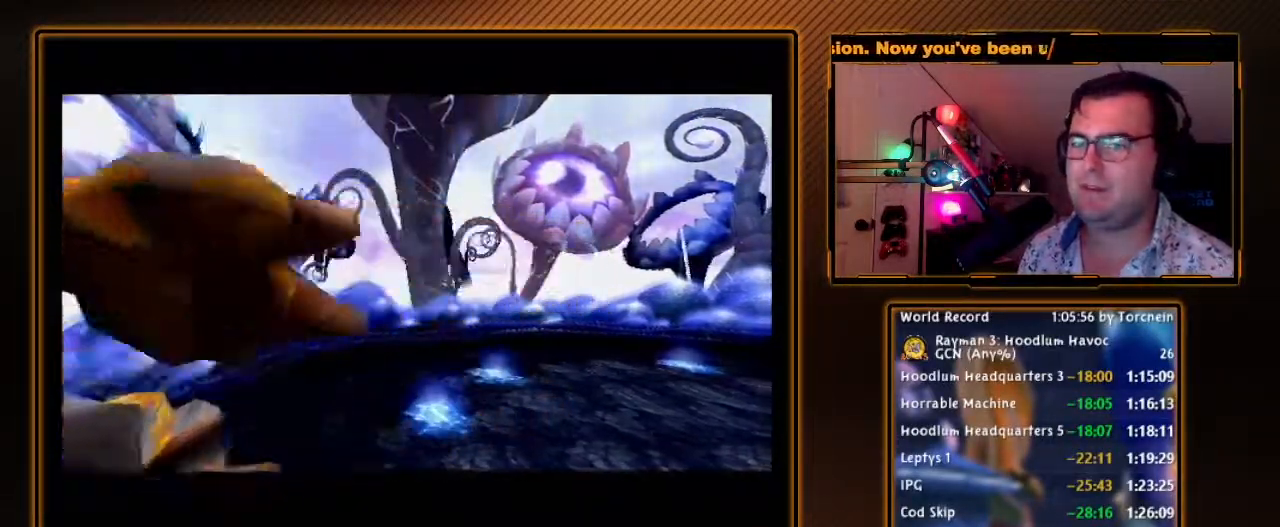
{"buttons": [], "left_stick": "center", "right_stick": "center", "events": [[283, "left_stick", "center"]]}
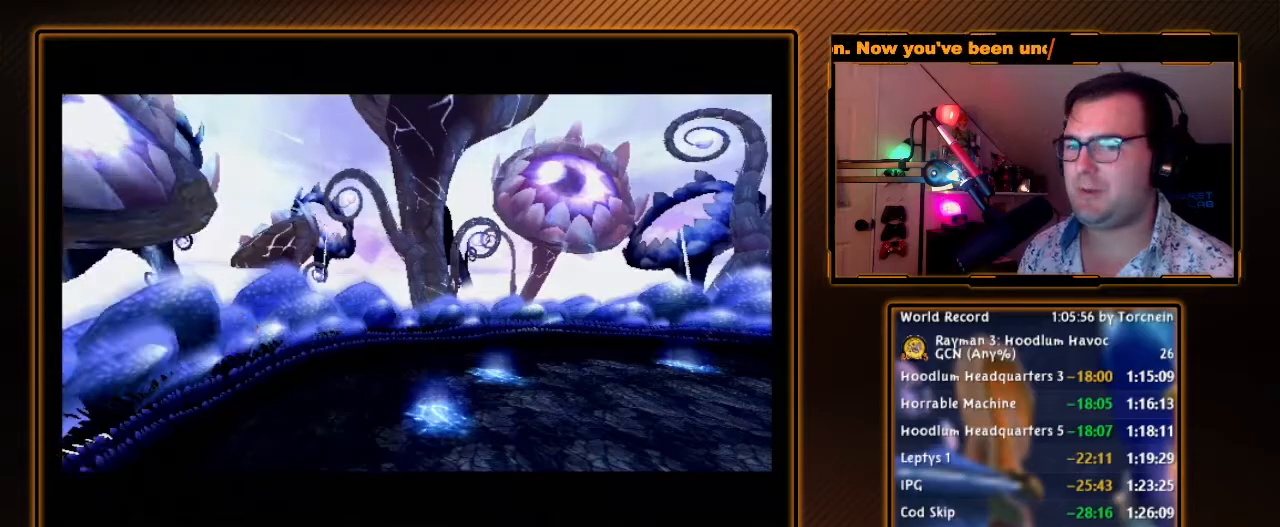
{"buttons": [], "left_stick": "down", "right_stick": "center", "events": [[17, "left_stick", "down"], [250, "left_stick", "center"], [467, "left_stick", "down"]]}
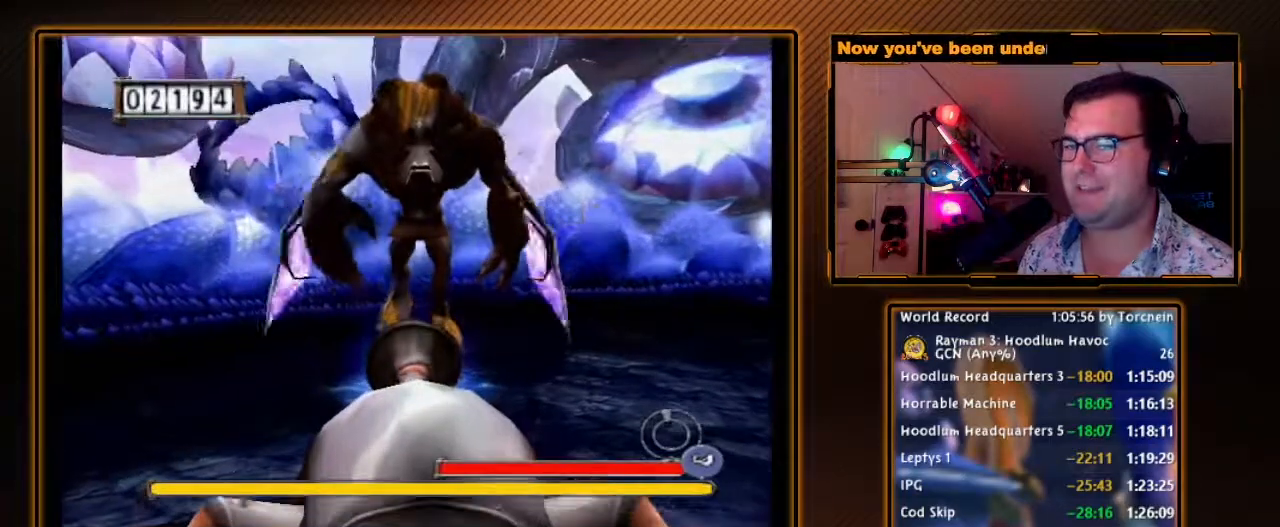
{"buttons": [], "left_stick": "down", "right_stick": "center", "events": []}
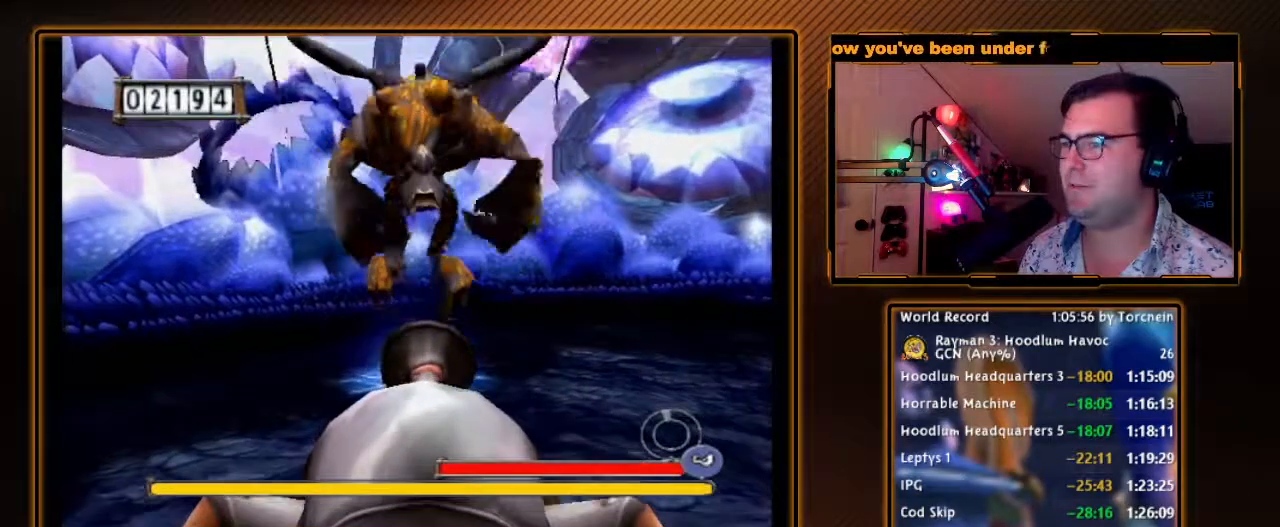
{"buttons": [], "left_stick": "center", "right_stick": "center", "events": [[500, "left_stick", "center"]]}
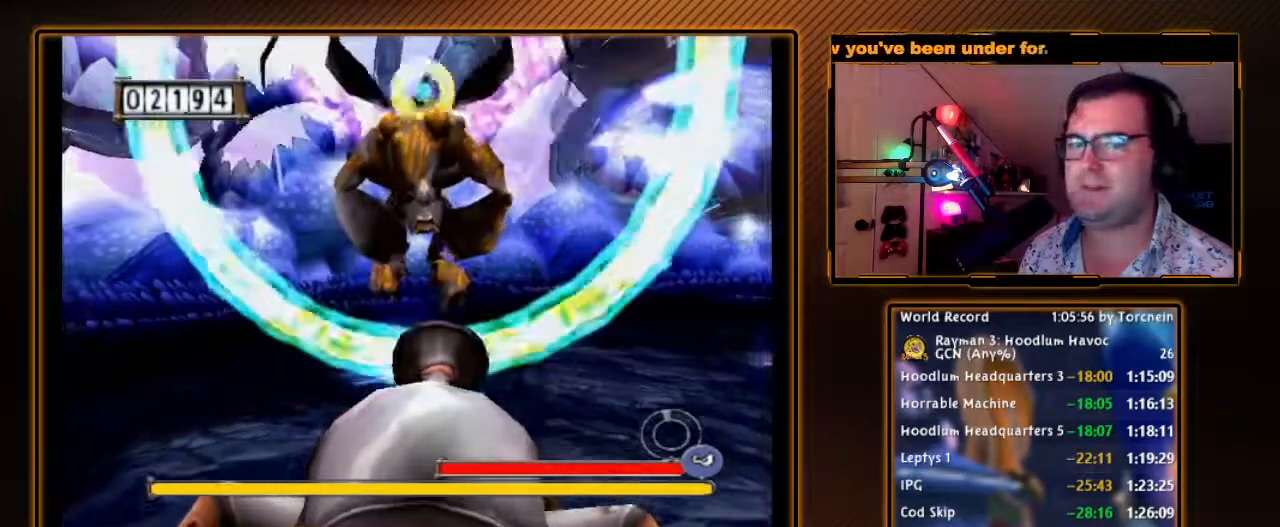
{"buttons": [], "left_stick": "down", "right_stick": "center", "events": [[133, "left_stick", "down-left"], [150, "A", "down"], [250, "A", "up"], [250, "left_stick", "down"], [383, "A", "down"], [467, "A", "up"]]}
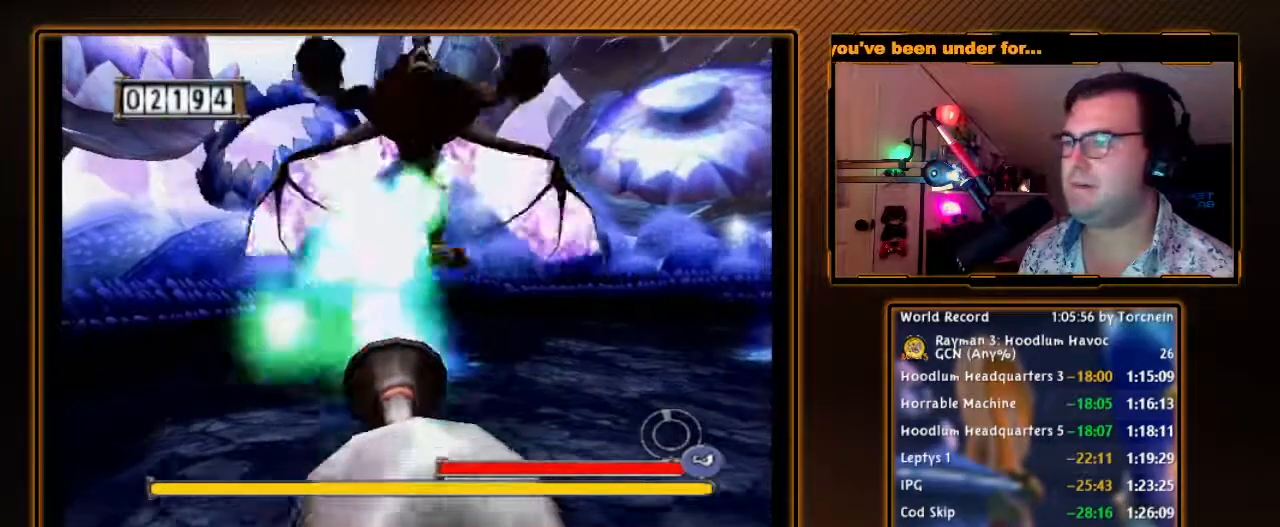
{"buttons": ["A"], "left_stick": "down", "right_stick": "center", "events": [[67, "A", "down"], [167, "A", "up"], [283, "A", "down"], [350, "A", "up"], [467, "A", "down"]]}
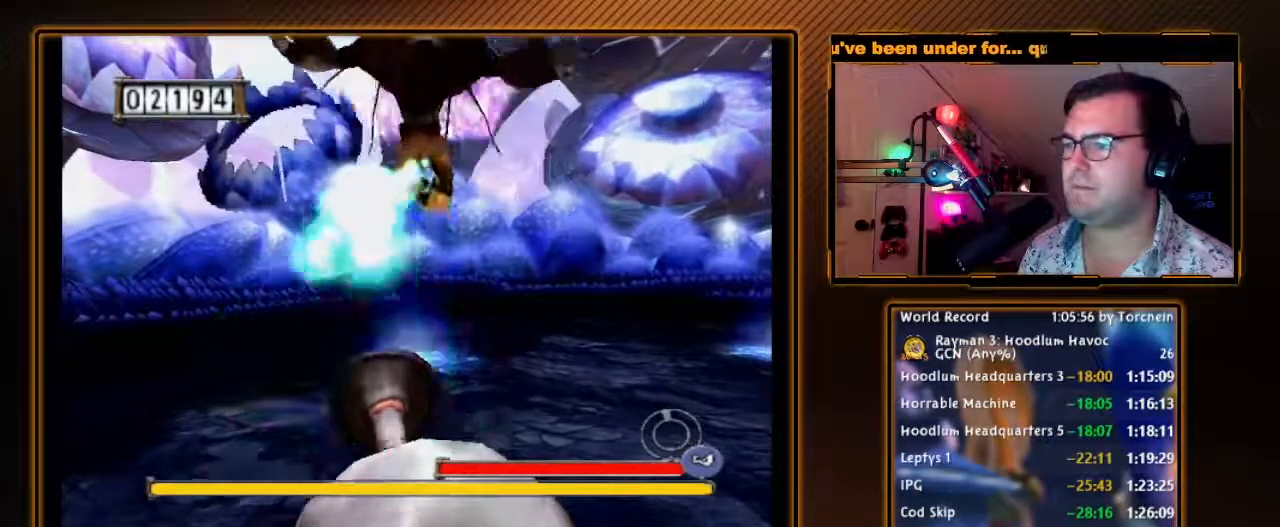
{"buttons": ["A"], "left_stick": "down", "right_stick": "center", "events": [[33, "A", "up"], [150, "A", "down"], [217, "A", "up"], [217, "left_stick", "down-right"], [317, "A", "down"], [350, "left_stick", "down"], [417, "A", "up"], [500, "A", "down"]]}
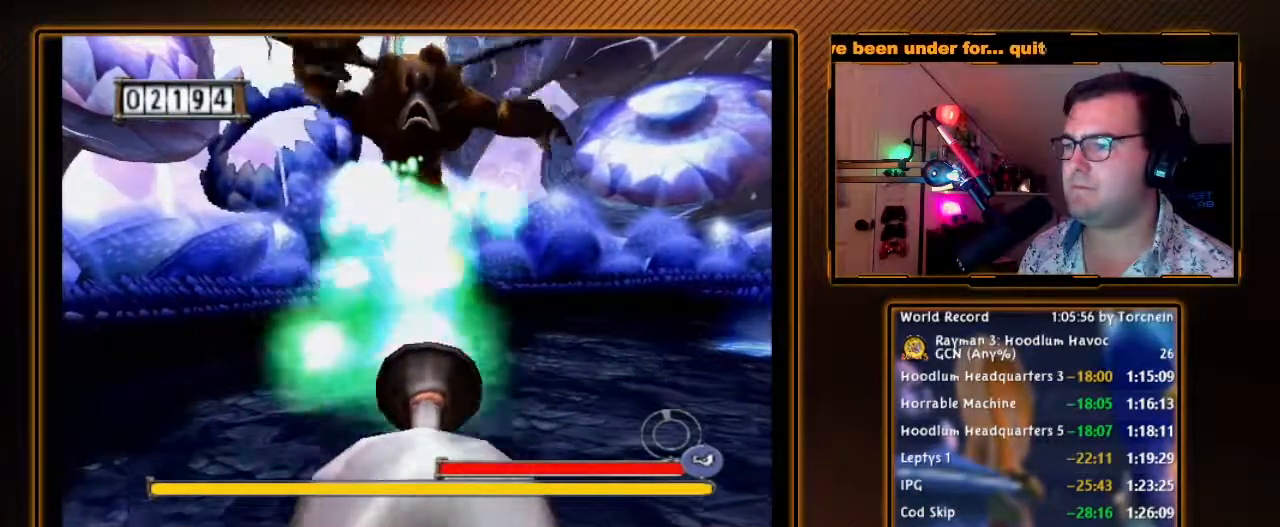
{"buttons": ["A"], "left_stick": "down", "right_stick": "center", "events": [[100, "A", "up"], [167, "A", "down"], [250, "A", "up"], [350, "A", "down"], [433, "A", "up"], [500, "A", "down"]]}
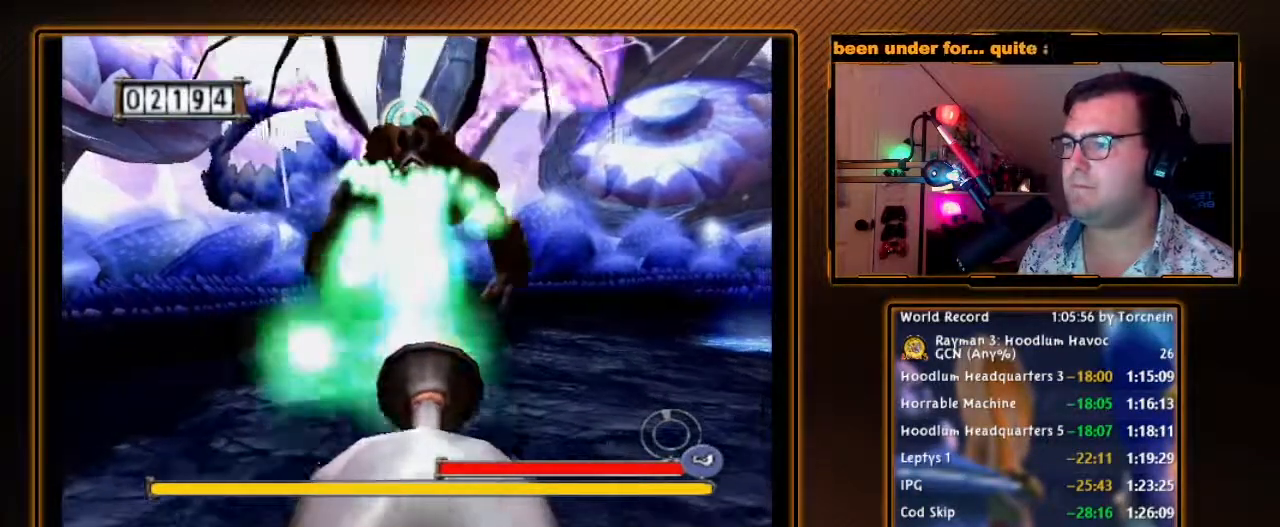
{"buttons": [], "left_stick": "down", "right_stick": "center", "events": [[100, "A", "up"], [183, "A", "down"], [283, "A", "up"], [350, "A", "down"], [433, "A", "up"]]}
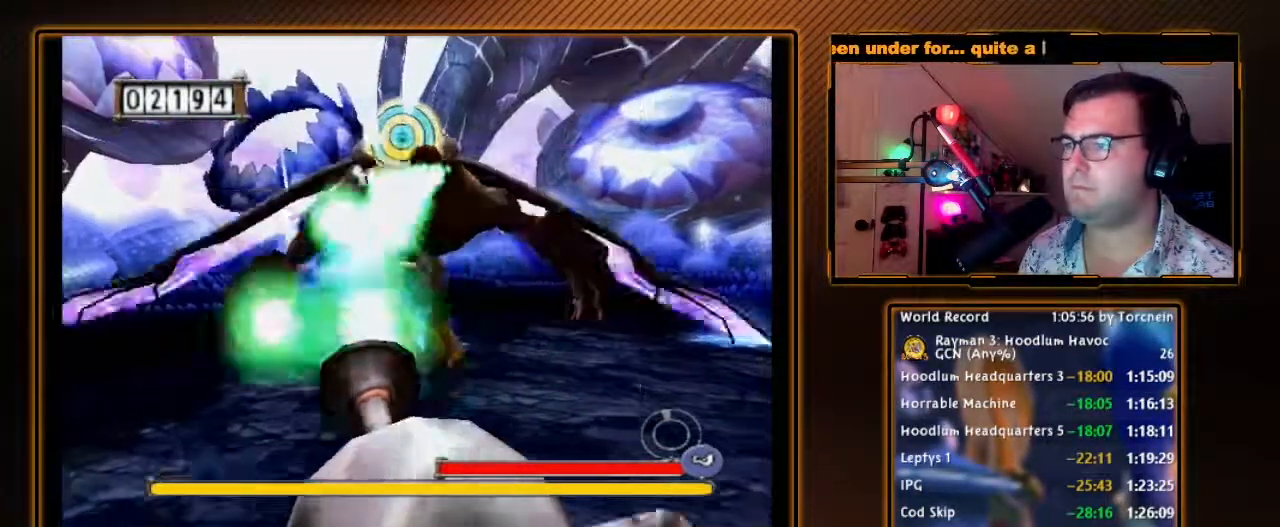
{"buttons": [], "left_stick": "down", "right_stick": "center", "events": [[33, "A", "down"], [133, "A", "up"], [217, "A", "down"], [317, "A", "up"], [383, "A", "down"], [500, "A", "up"]]}